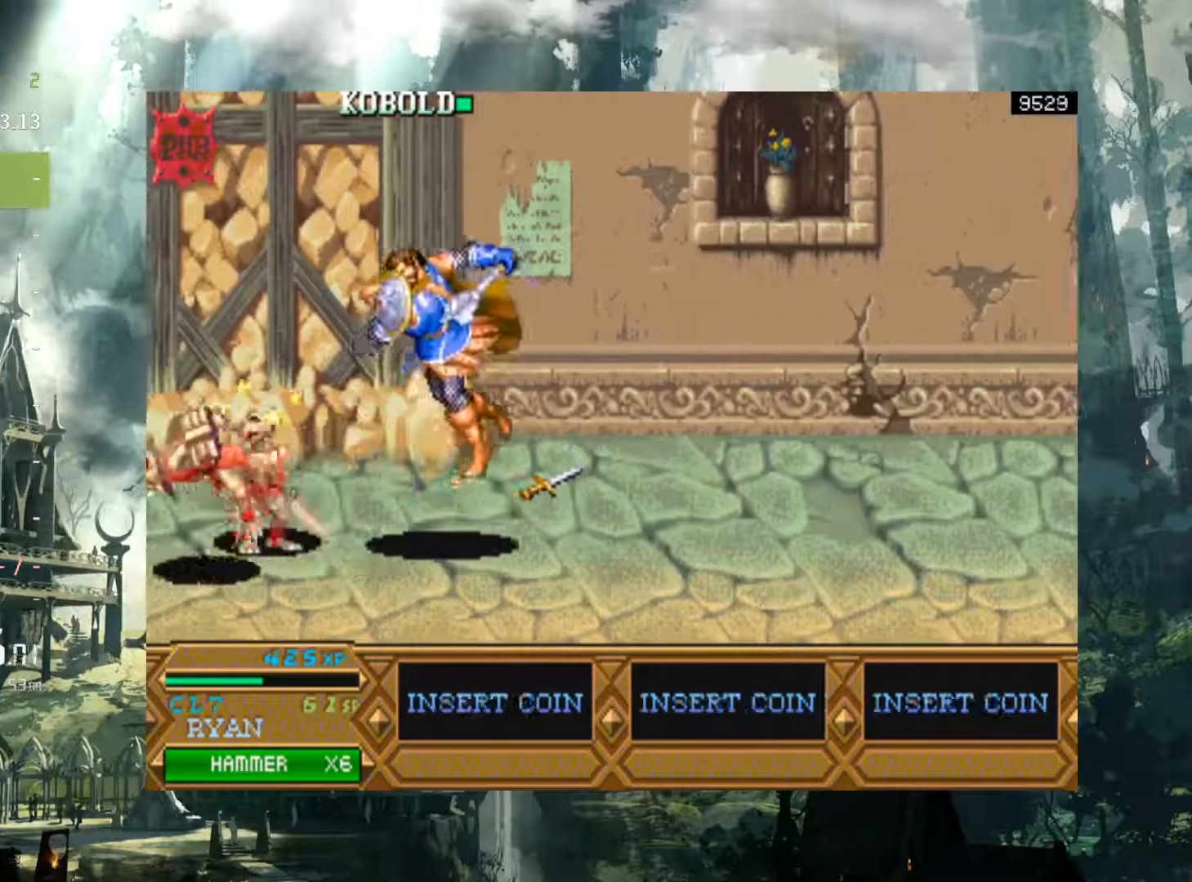
Gameplay with a controller (Xbox layout); each line is a JSON object with the inputs held at the frame after it. "events" lists button and stick changes between this image and that frame as [ms after this image, input, new state], when the widget could be followed in between. Not read: L3 R3 left_stick right_stick.
{"buttons": [], "events": [[400, "DPAD_LEFT", "down"], [483, "DPAD_LEFT", "up"]]}
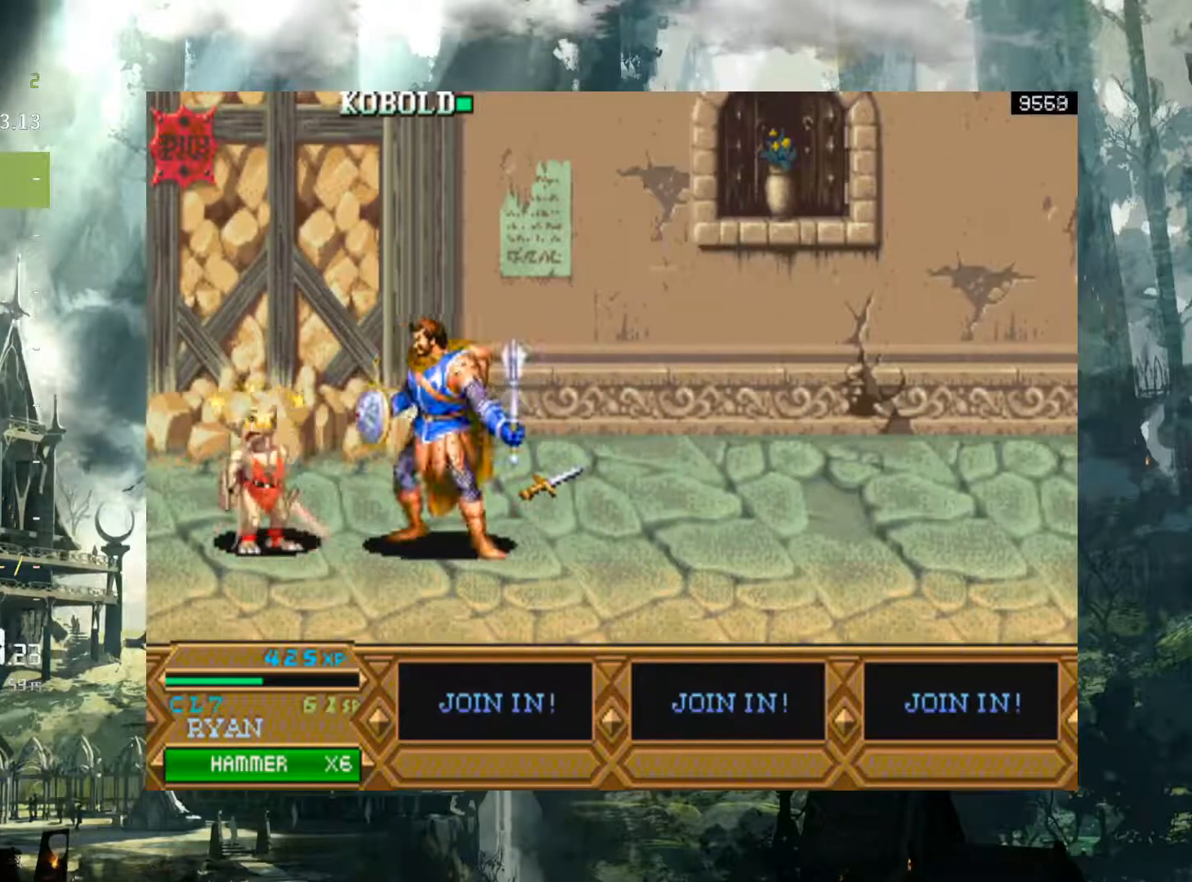
{"buttons": [], "events": [[83, "DPAD_LEFT", "down"], [483, "DPAD_LEFT", "up"]]}
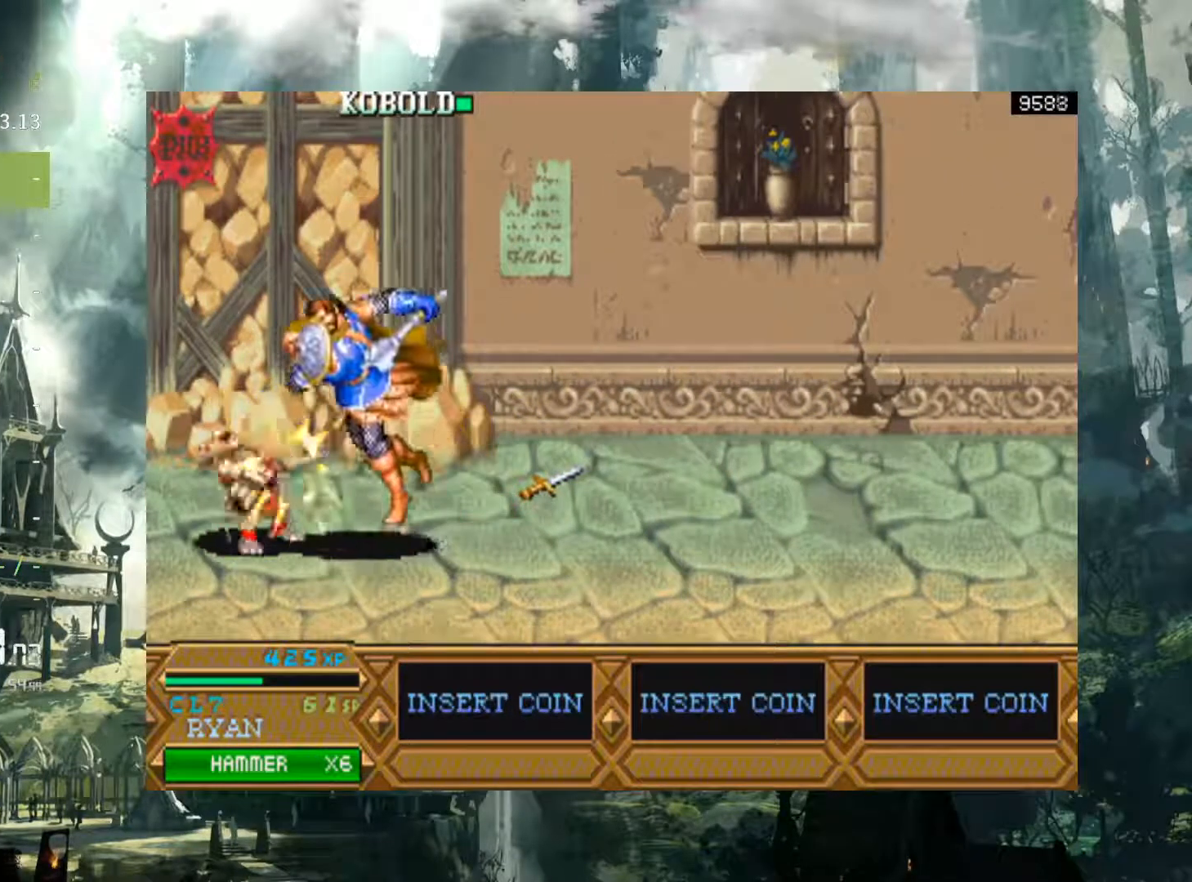
{"buttons": [], "events": [[33, "DPAD_LEFT", "down"], [83, "DPAD_LEFT", "up"]]}
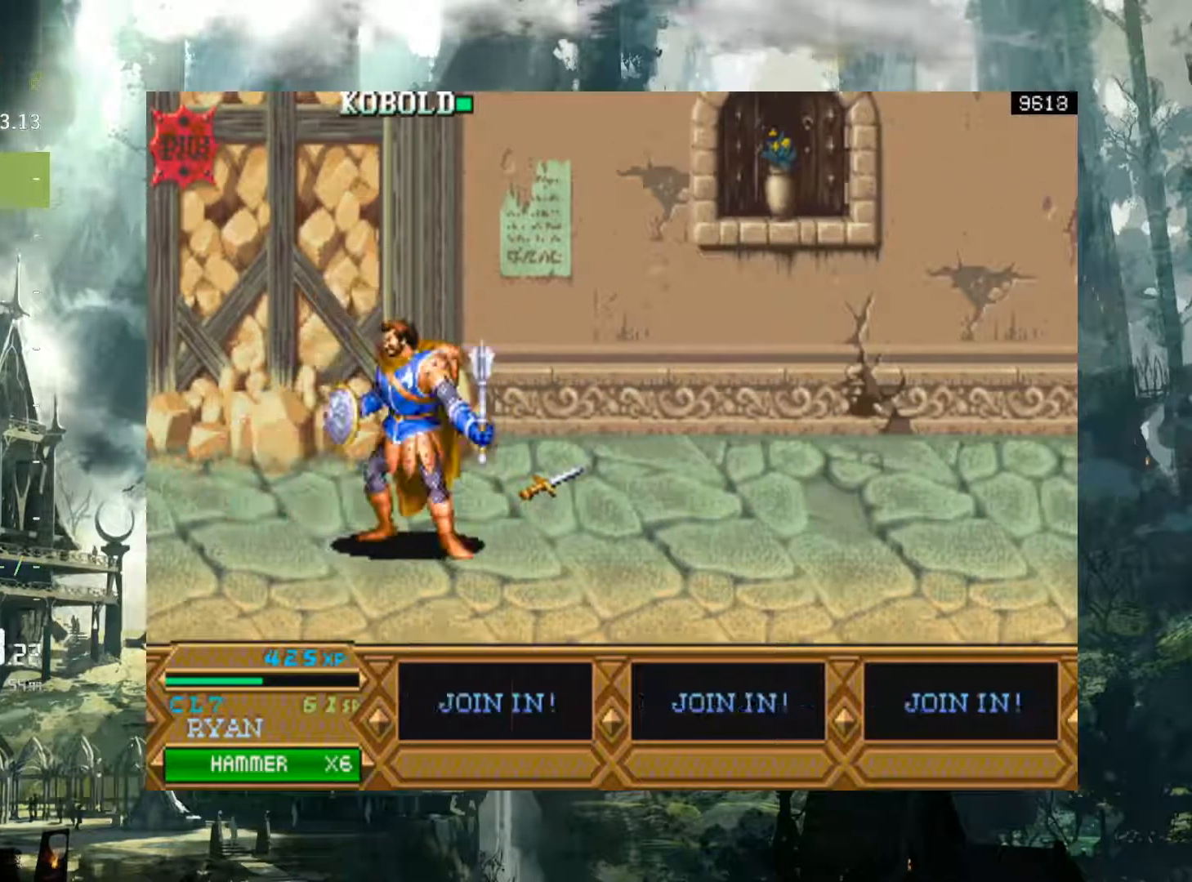
{"buttons": [], "events": []}
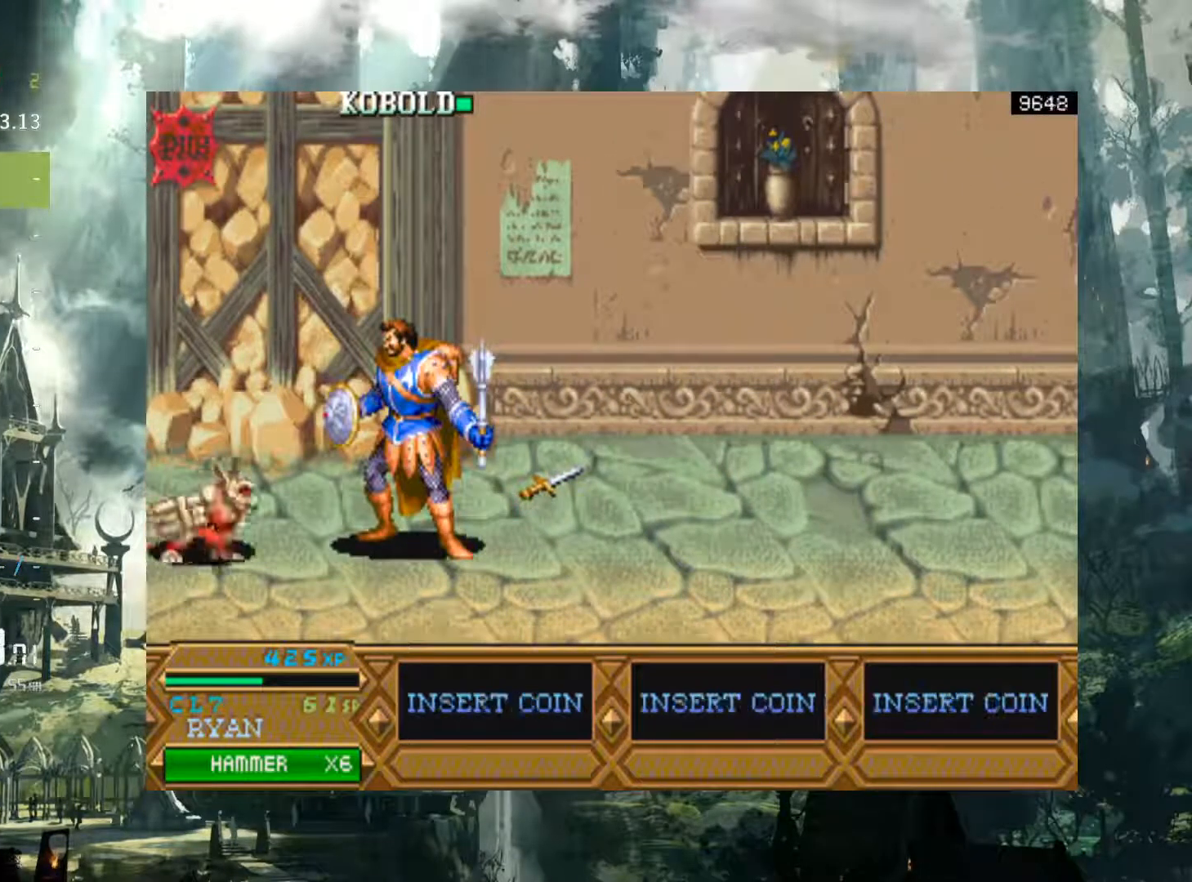
{"buttons": ["DPAD_LEFT"], "events": [[83, "DPAD_LEFT", "down"], [150, "DPAD_LEFT", "up"], [217, "DPAD_LEFT", "down"]]}
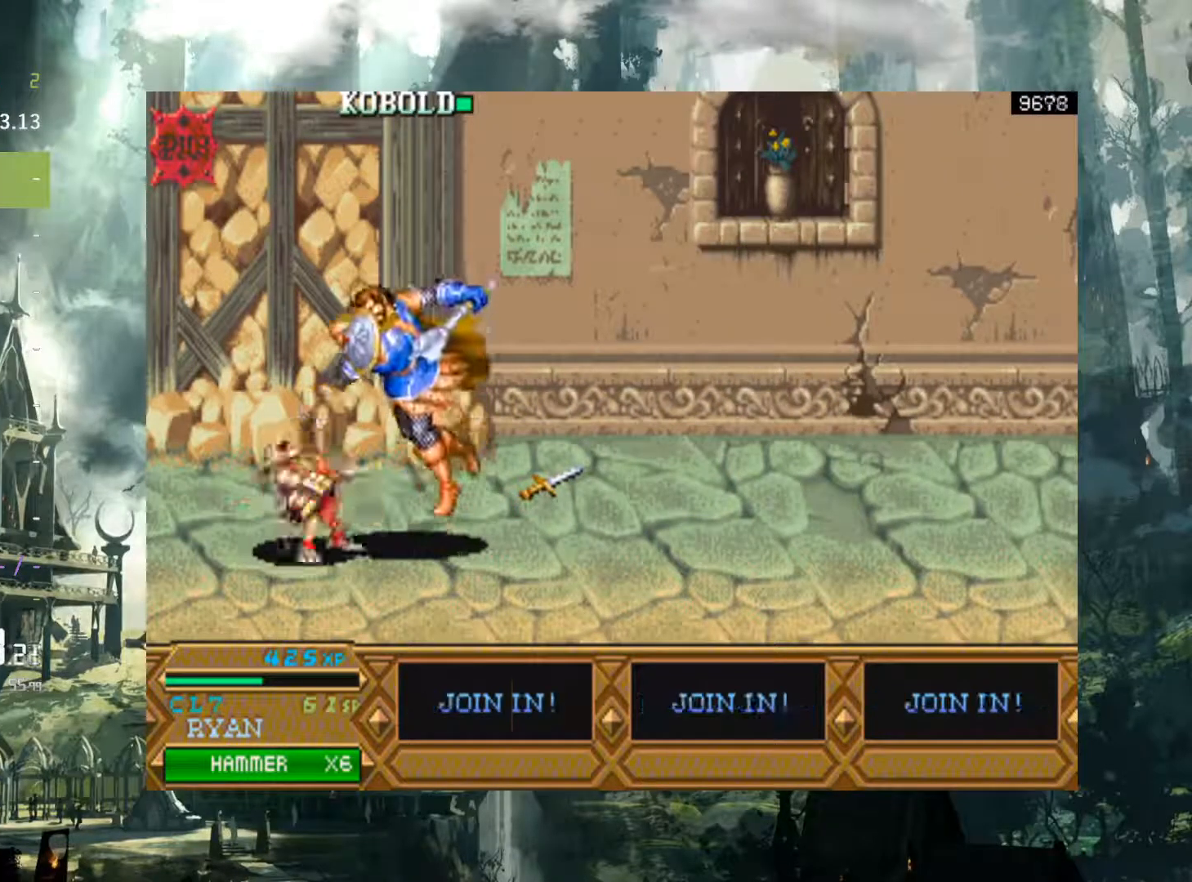
{"buttons": [], "events": [[183, "DPAD_LEFT", "up"]]}
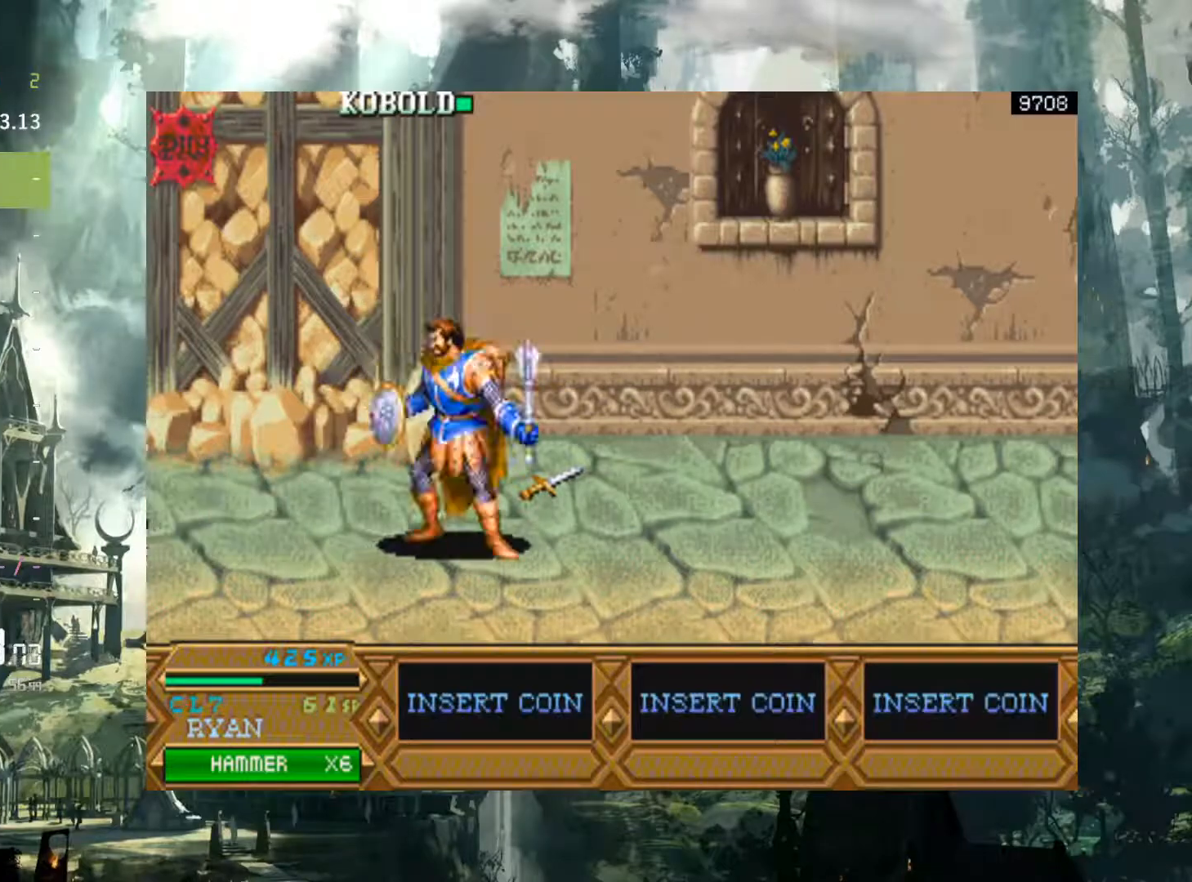
{"buttons": ["DPAD_LEFT"], "events": [[133, "DPAD_LEFT", "down"], [217, "DPAD_LEFT", "up"], [317, "DPAD_LEFT", "down"]]}
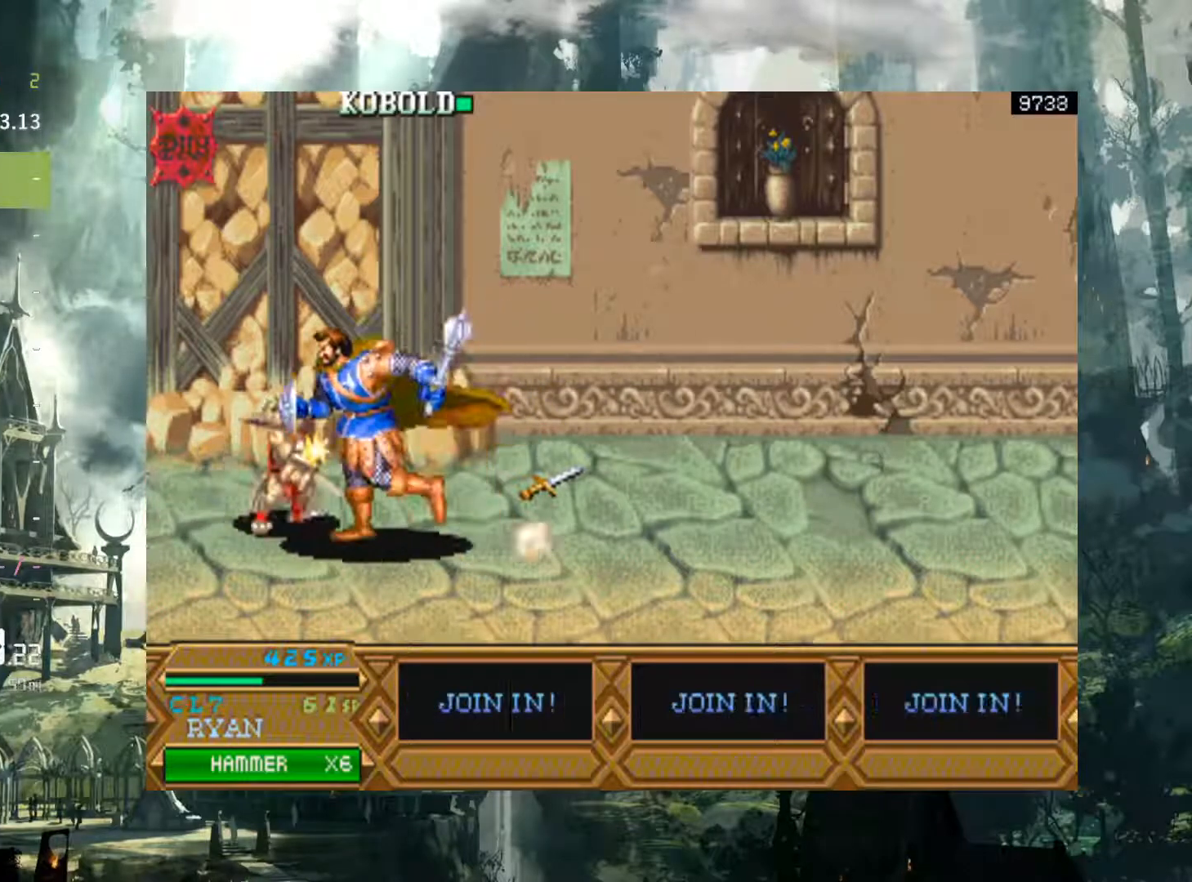
{"buttons": [], "events": [[317, "DPAD_LEFT", "up"]]}
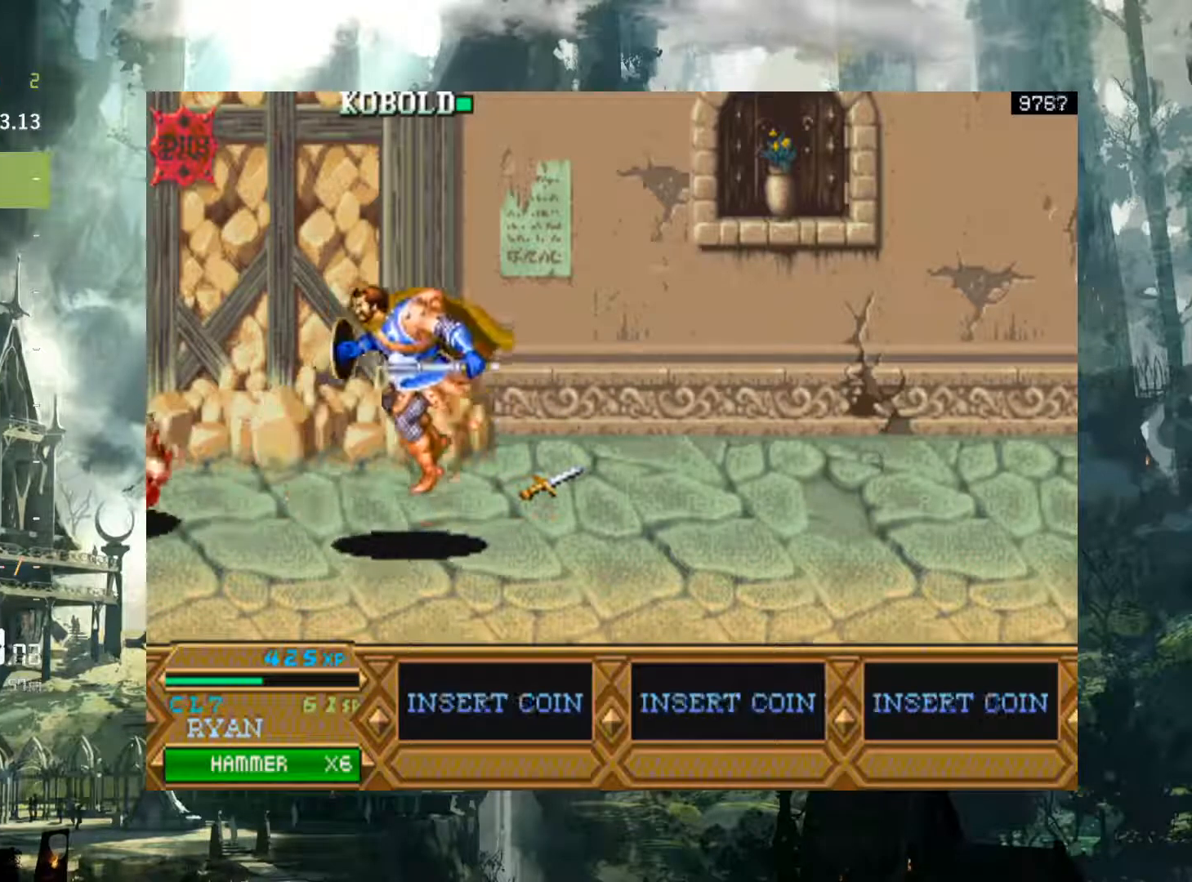
{"buttons": [], "events": []}
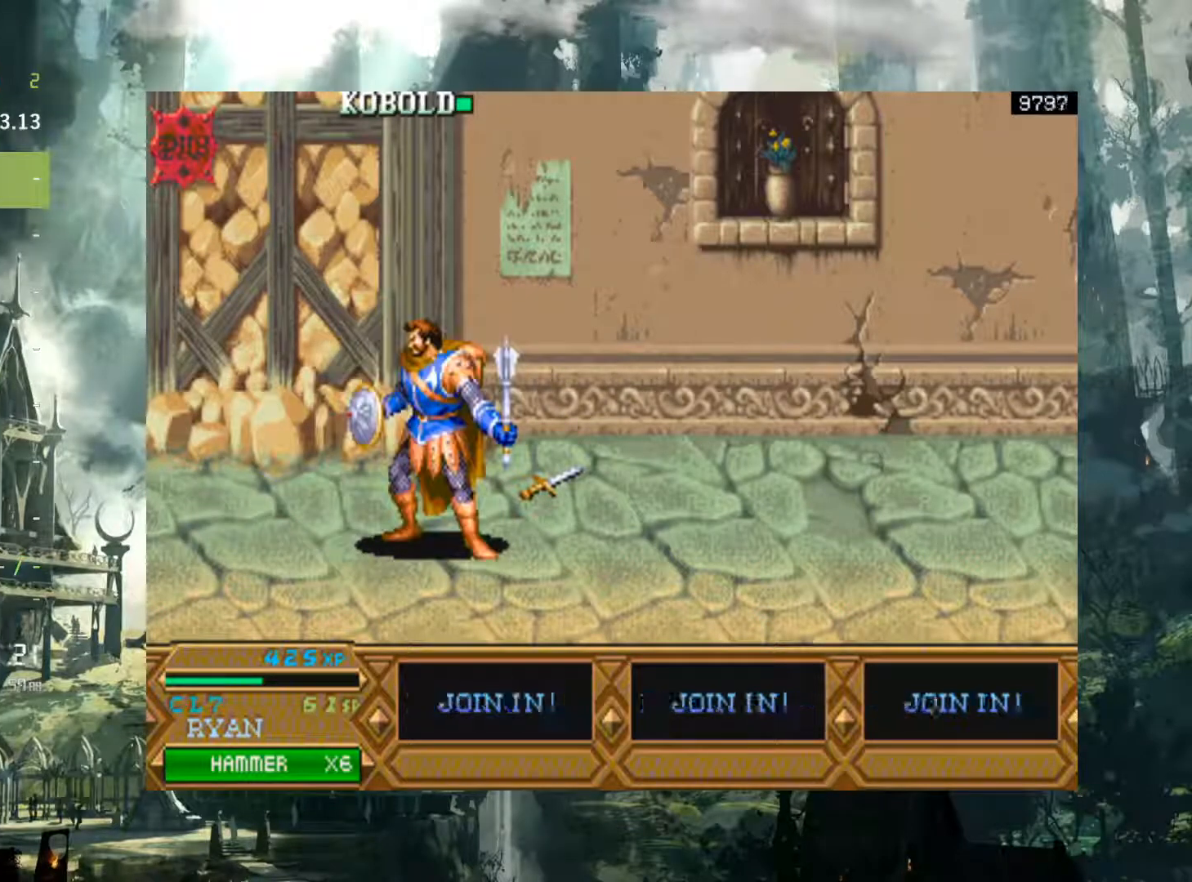
{"buttons": [], "events": []}
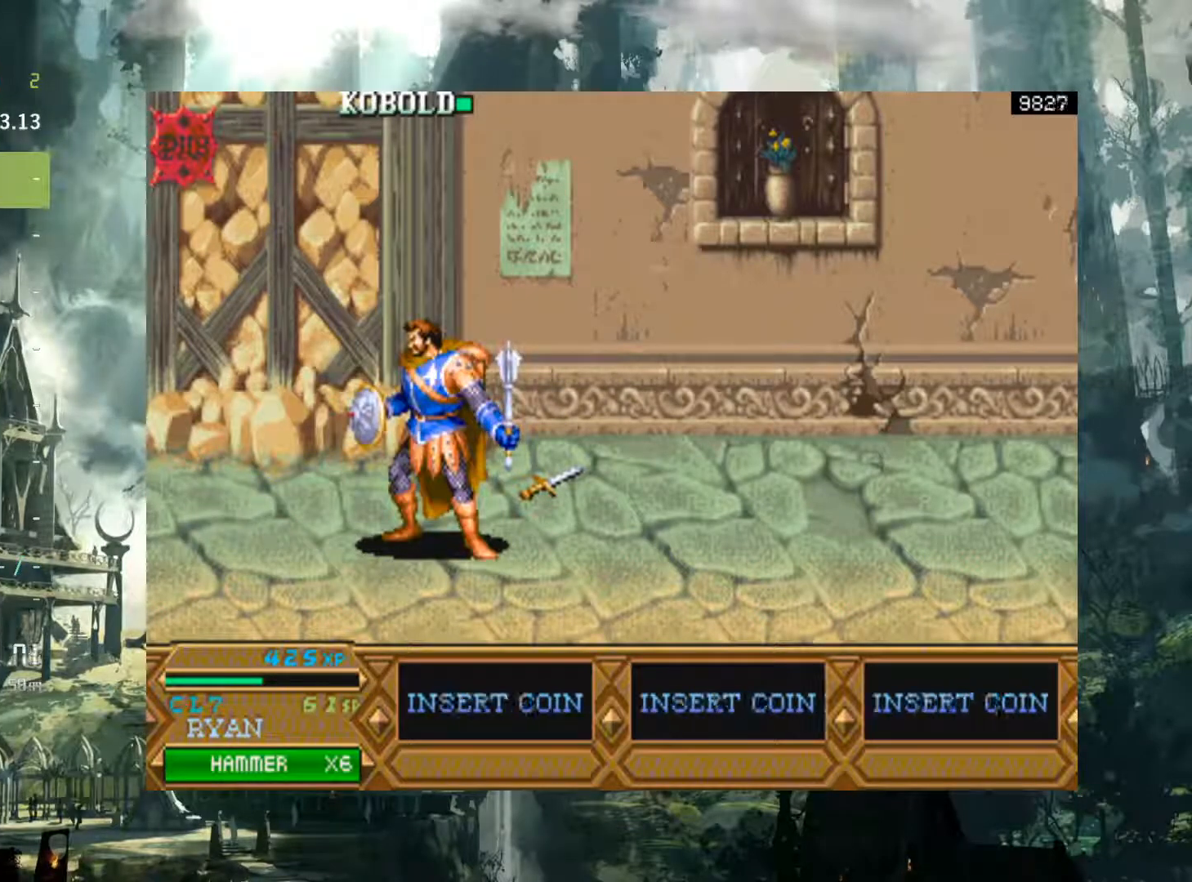
{"buttons": [], "events": []}
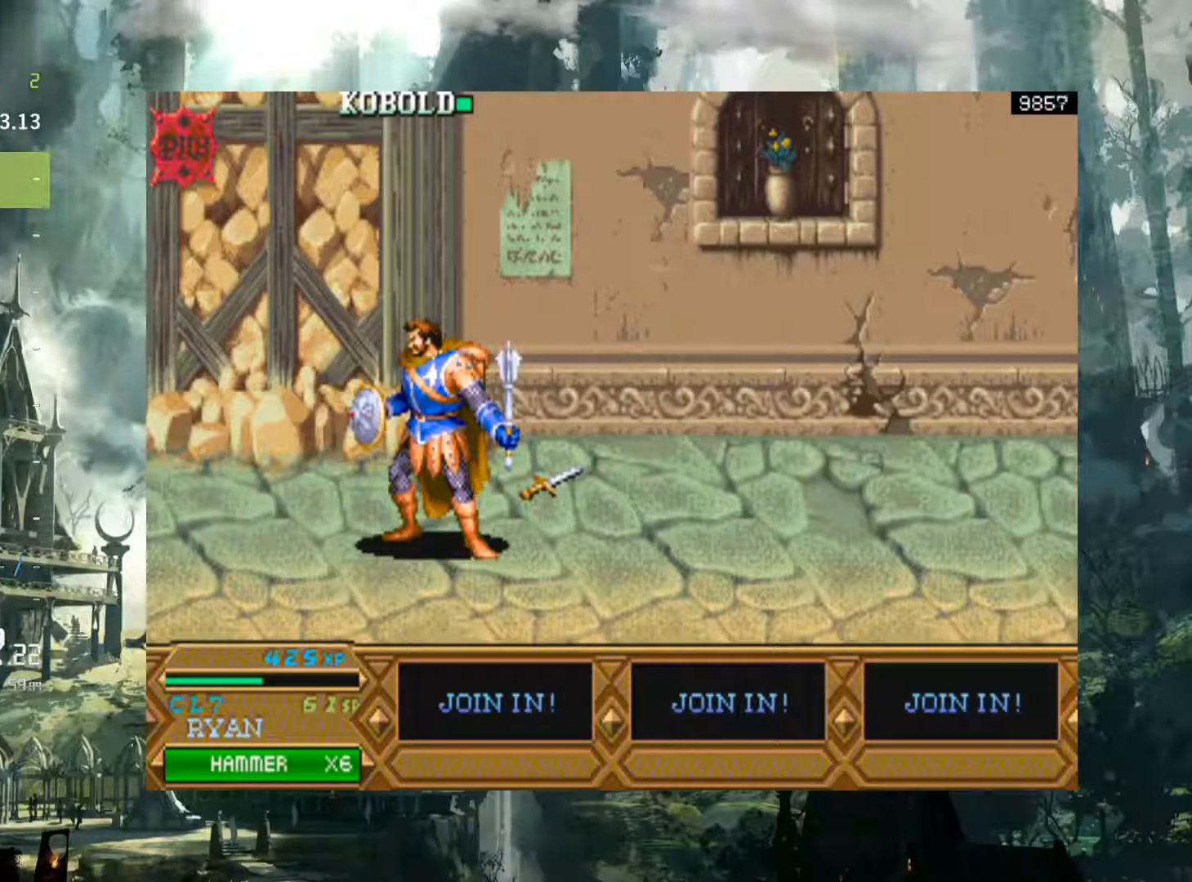
{"buttons": ["DPAD_LEFT"], "events": [[250, "DPAD_LEFT", "down"], [317, "DPAD_LEFT", "up"], [417, "DPAD_LEFT", "down"]]}
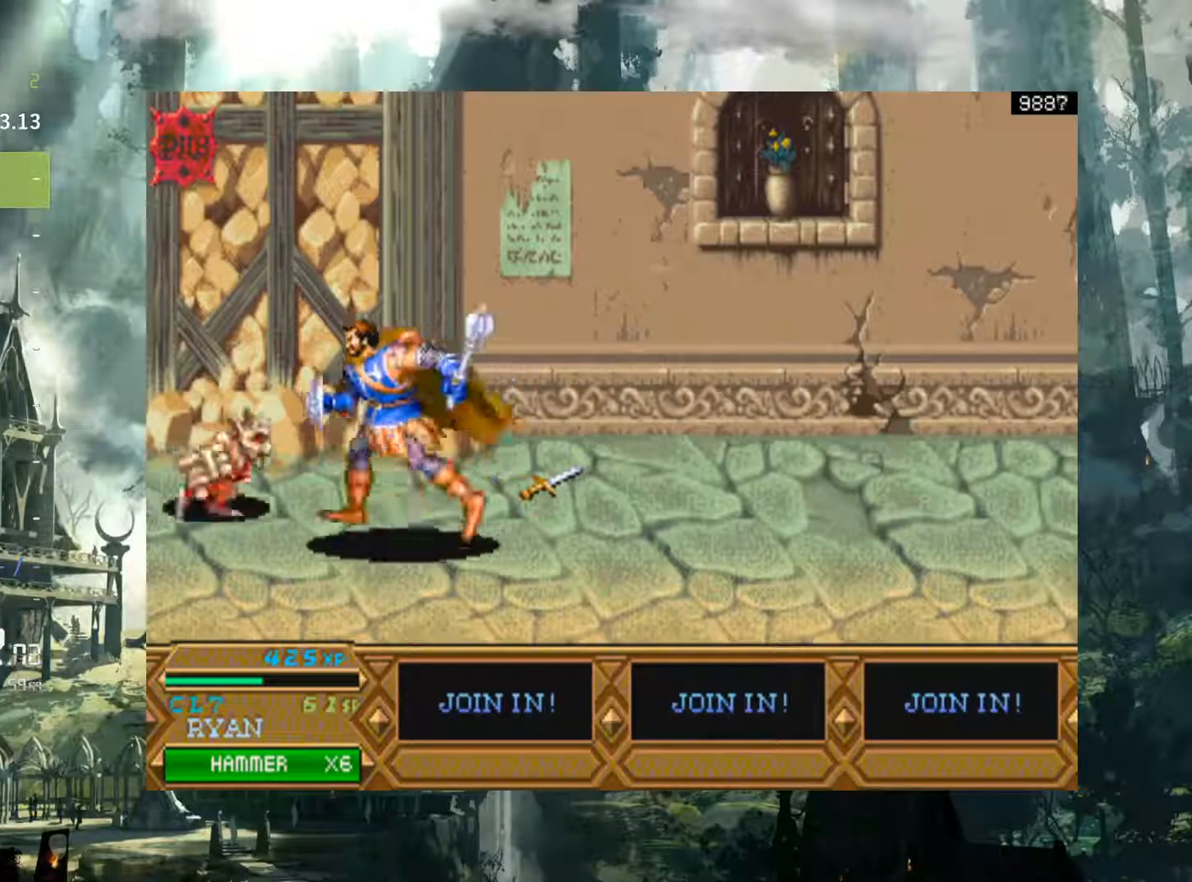
{"buttons": ["DPAD_LEFT"], "events": []}
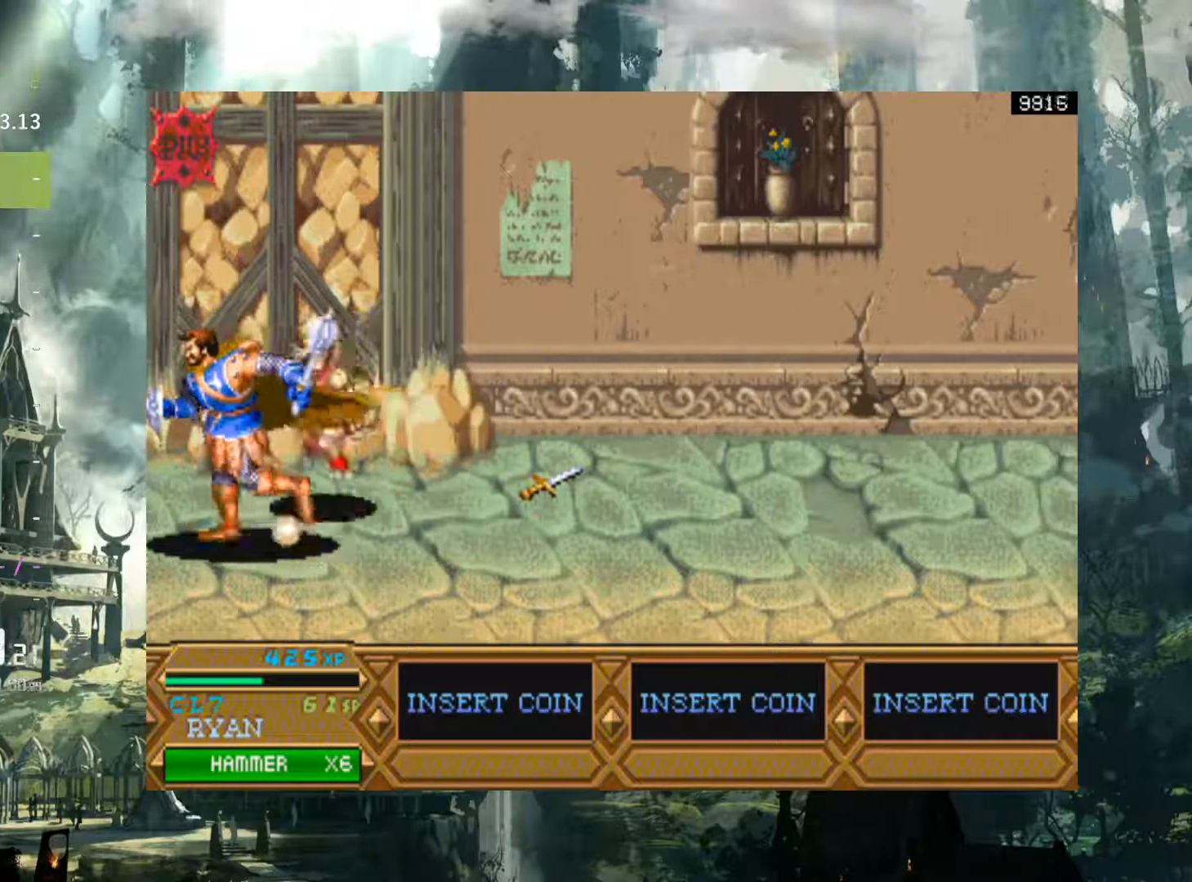
{"buttons": ["DPAD_RIGHT"], "events": [[150, "DPAD_LEFT", "up"], [450, "DPAD_RIGHT", "down"]]}
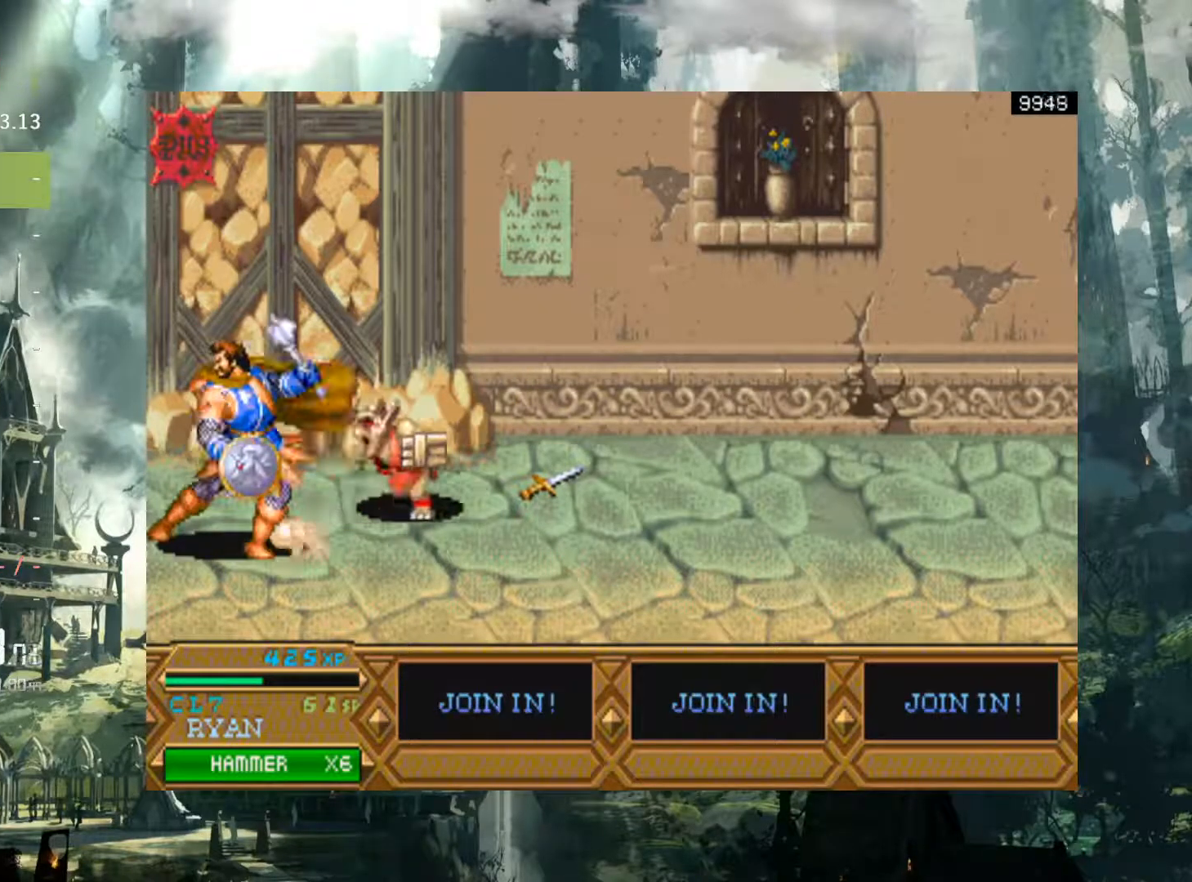
{"buttons": ["DPAD_RIGHT"], "events": [[67, "X", "down"], [150, "X", "up"], [283, "X", "down"], [333, "X", "up"], [417, "X", "down"], [500, "X", "up"]]}
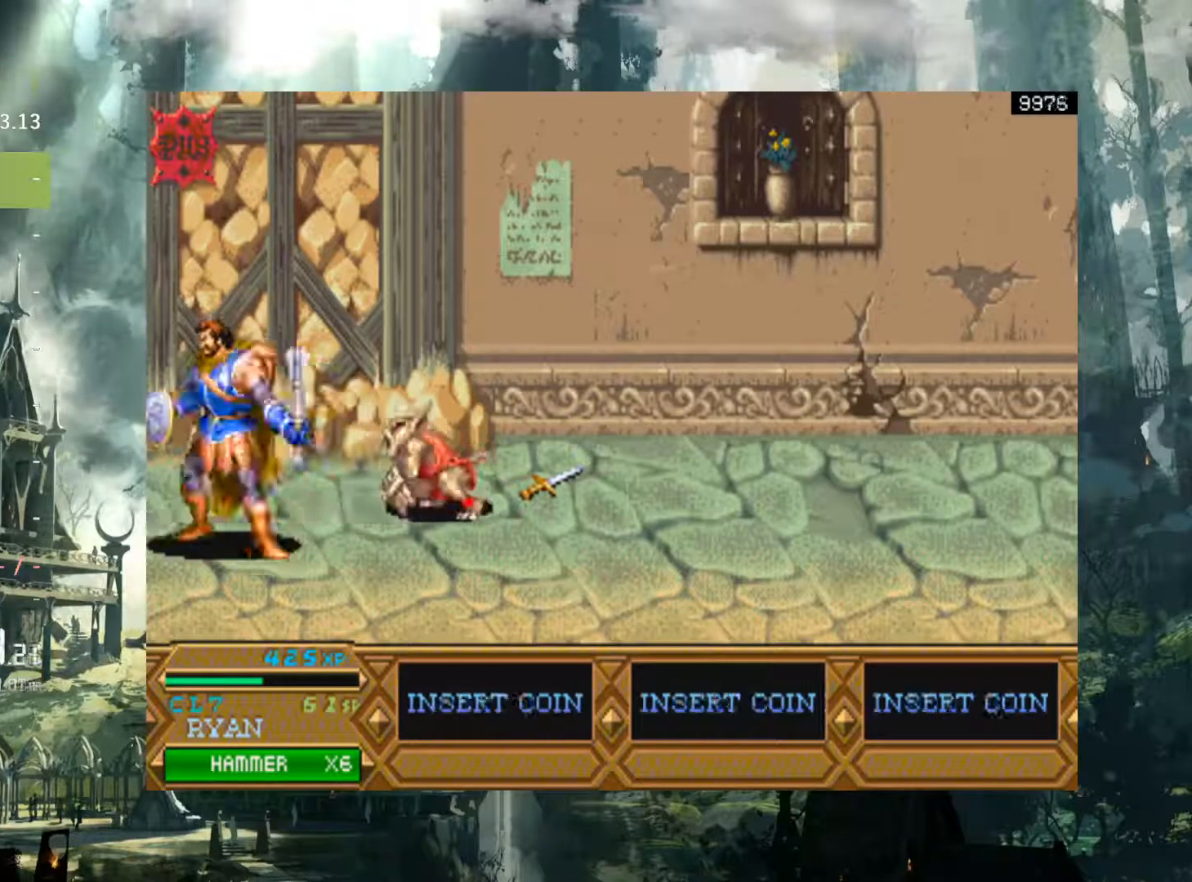
{"buttons": ["X", "DPAD_RIGHT"], "events": [[133, "X", "down"], [167, "X", "up"], [283, "X", "down"], [367, "X", "up"], [467, "X", "down"]]}
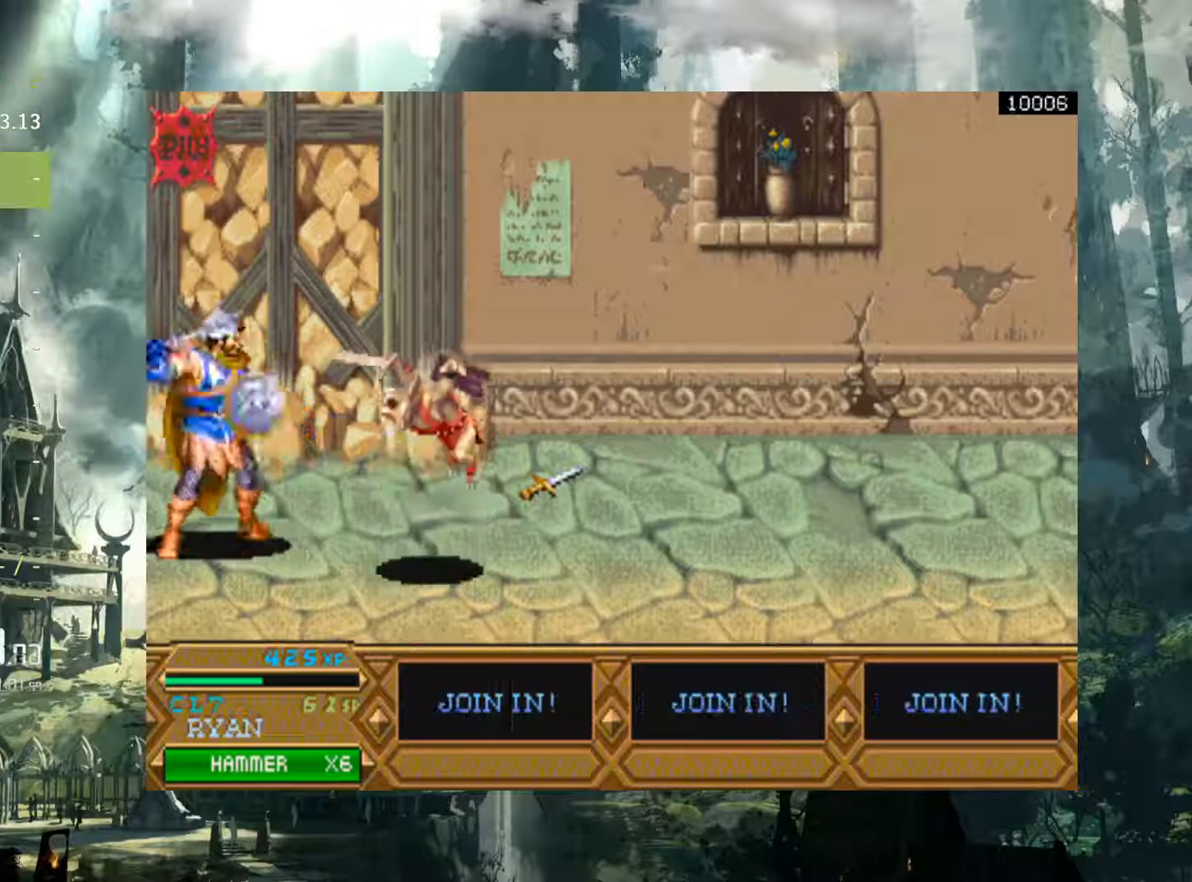
{"buttons": ["DPAD_RIGHT"], "events": [[33, "X", "up"], [150, "X", "down"], [217, "X", "up"]]}
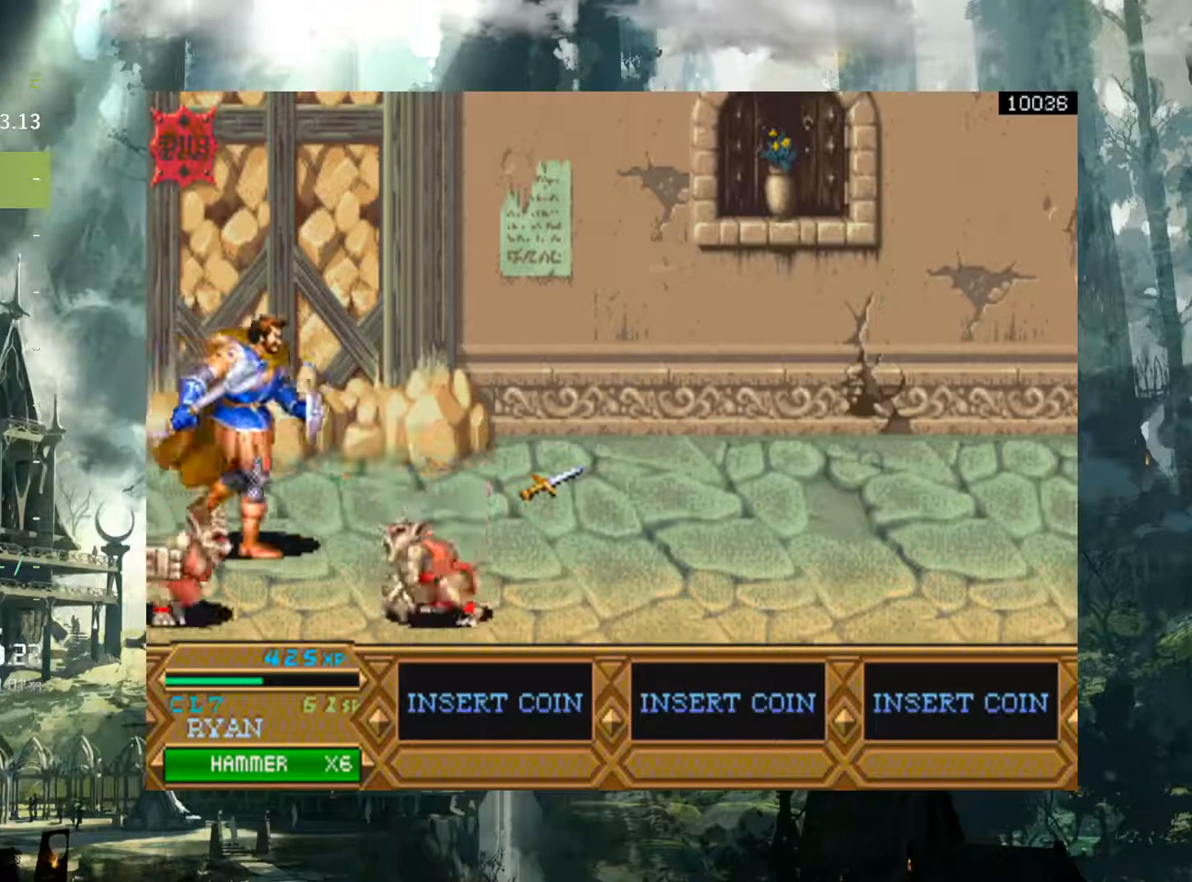
{"buttons": ["DPAD_DOWN"], "events": [[317, "DPAD_DOWN", "down"], [400, "DPAD_RIGHT", "up"]]}
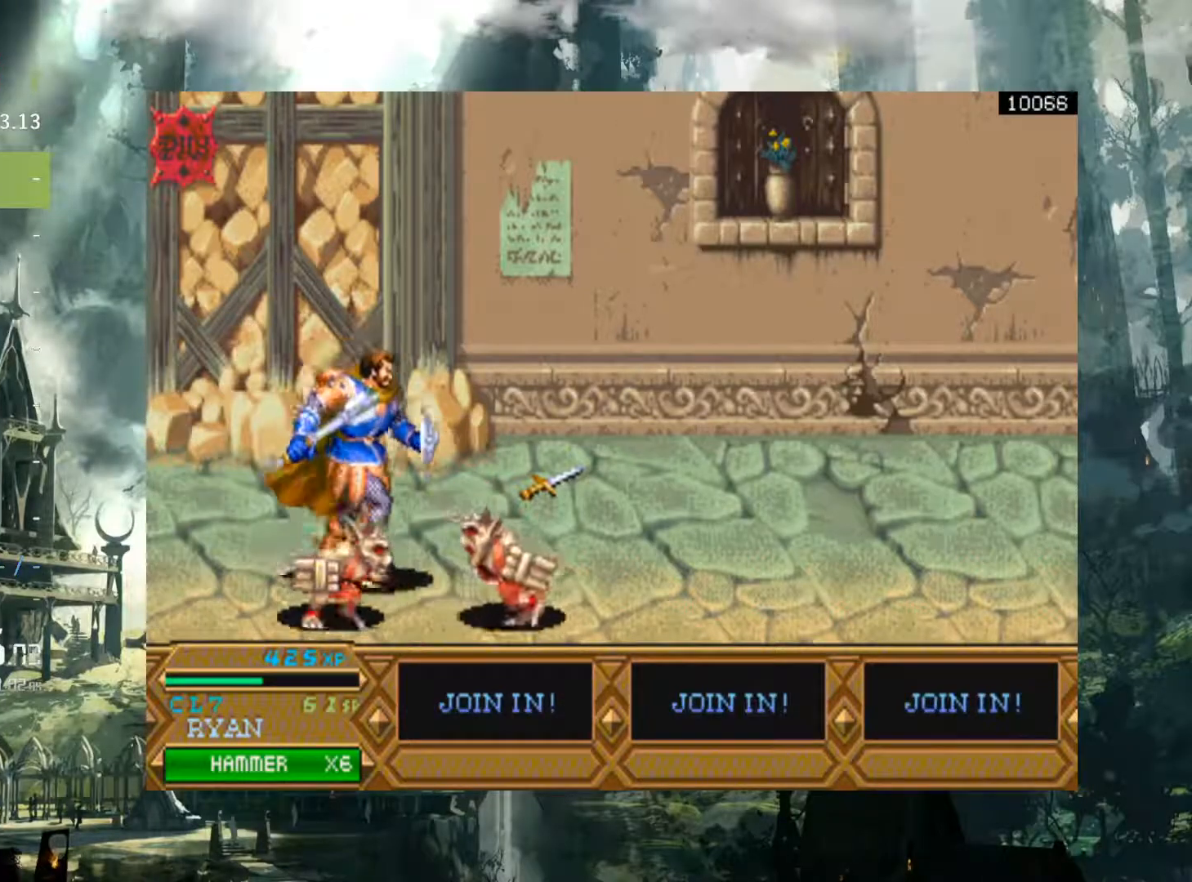
{"buttons": ["X", "DPAD_DOWN", "DPAD_RIGHT"], "events": [[200, "DPAD_RIGHT", "down"], [250, "DPAD_DOWN", "up"], [250, "X", "down"], [350, "X", "up"], [433, "DPAD_DOWN", "down"], [467, "X", "down"]]}
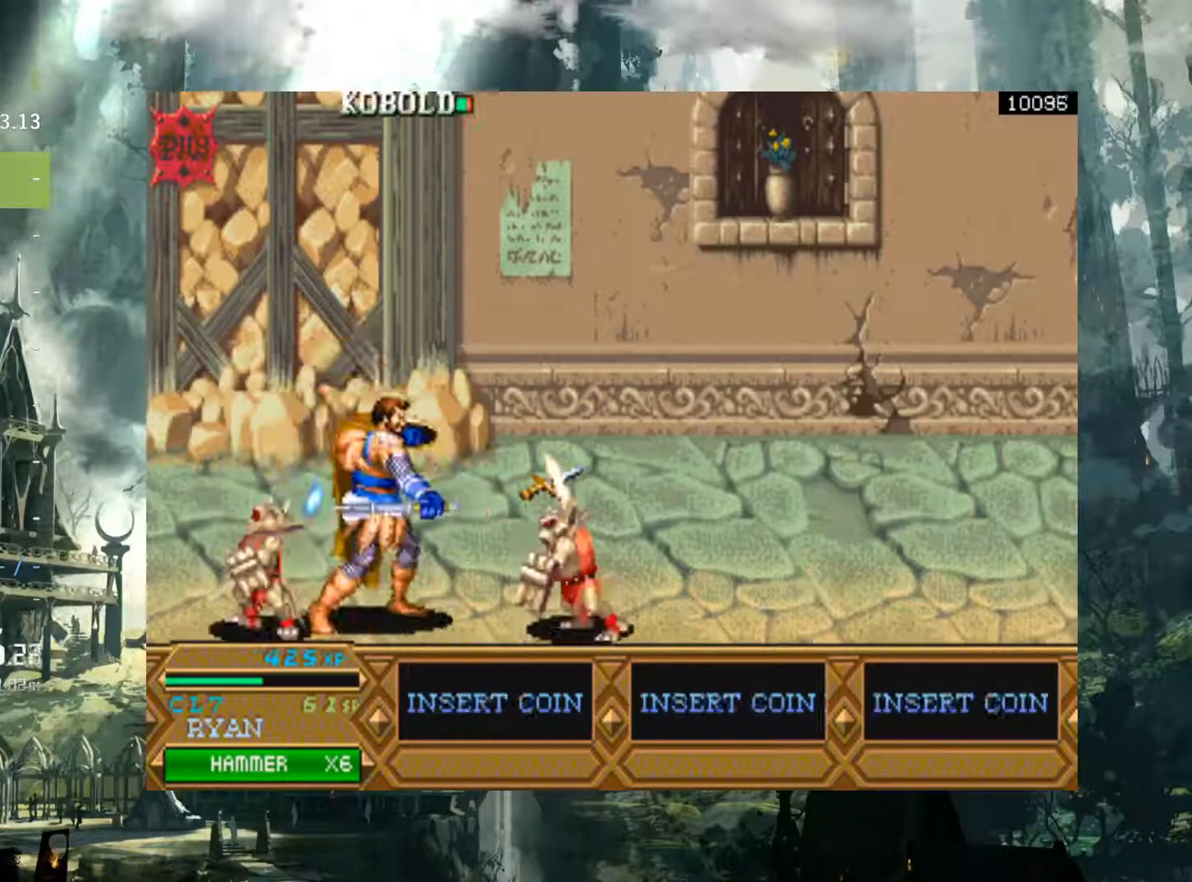
{"buttons": ["DPAD_RIGHT"], "events": [[33, "X", "up"], [117, "DPAD_DOWN", "up"], [167, "X", "down"], [217, "X", "up"], [350, "X", "down"], [400, "X", "up"]]}
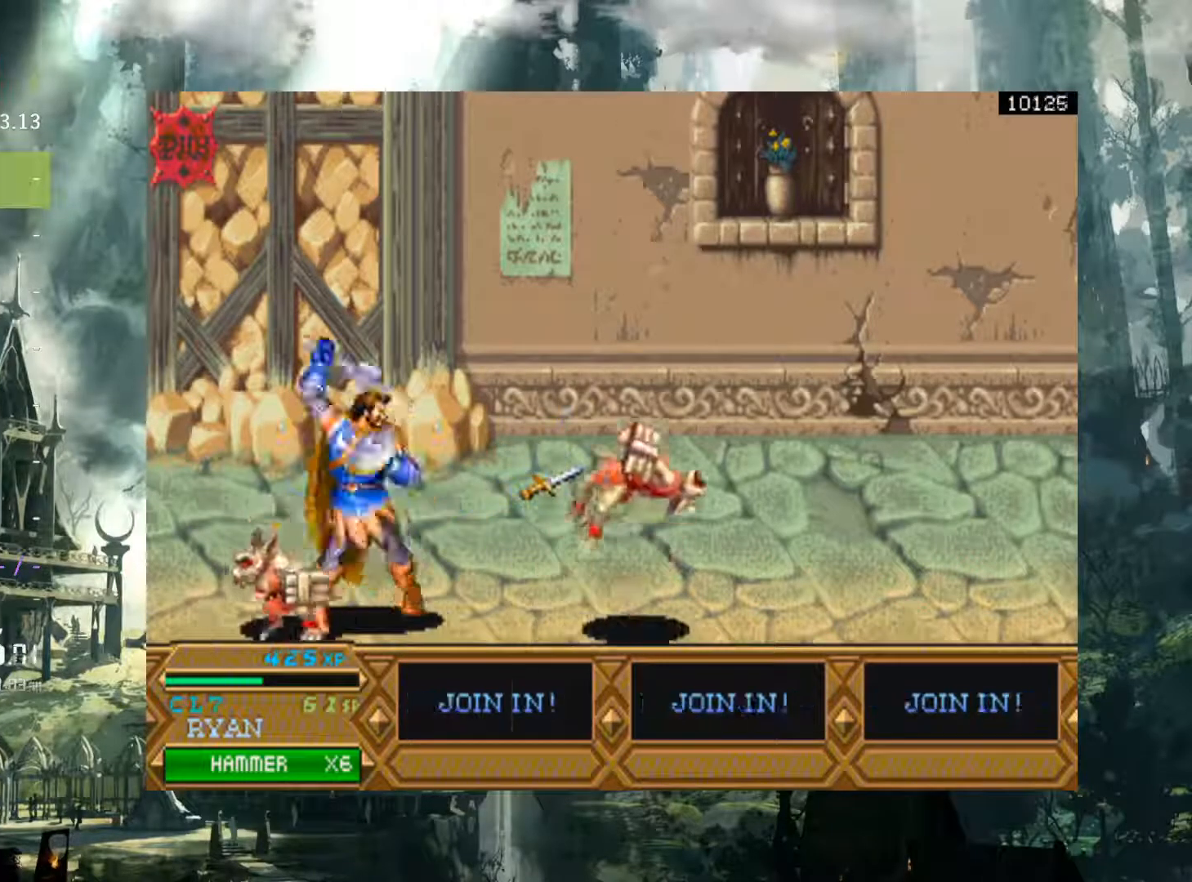
{"buttons": ["DPAD_RIGHT"], "events": [[17, "X", "down"], [100, "X", "up"], [283, "X", "down"], [383, "X", "up"]]}
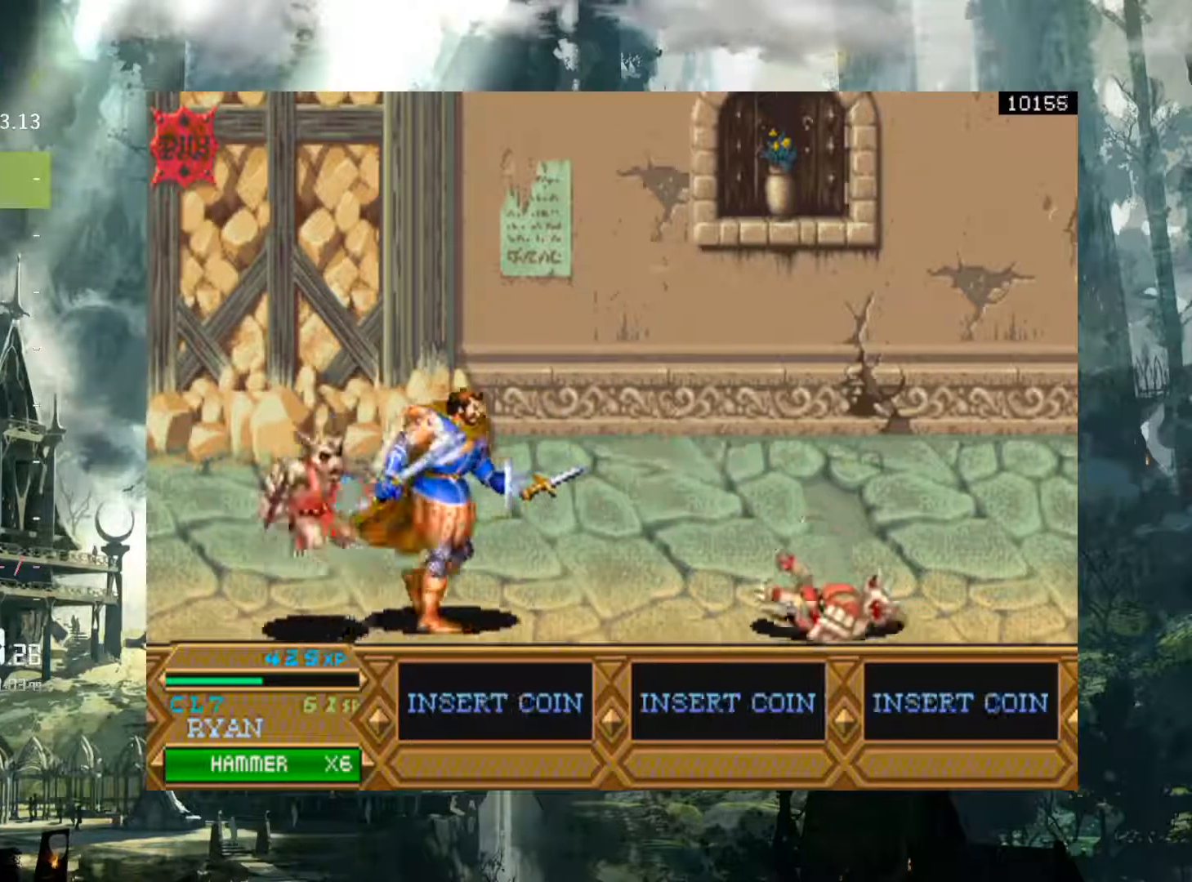
{"buttons": ["DPAD_LEFT"], "events": [[67, "DPAD_RIGHT", "up"], [83, "DPAD_LEFT", "down"], [117, "X", "down"], [200, "X", "up"], [333, "X", "down"], [417, "X", "up"]]}
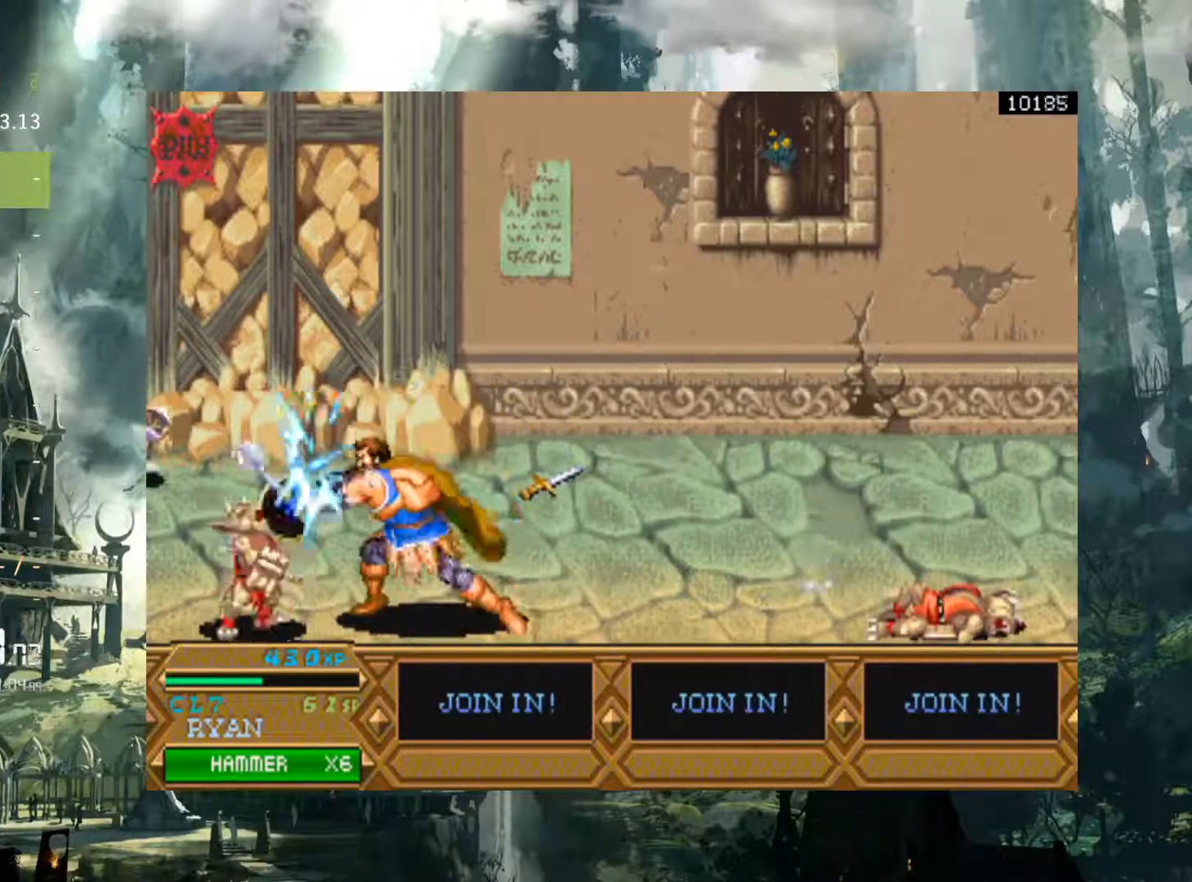
{"buttons": [], "events": [[67, "X", "down"], [150, "X", "up"], [433, "DPAD_LEFT", "up"]]}
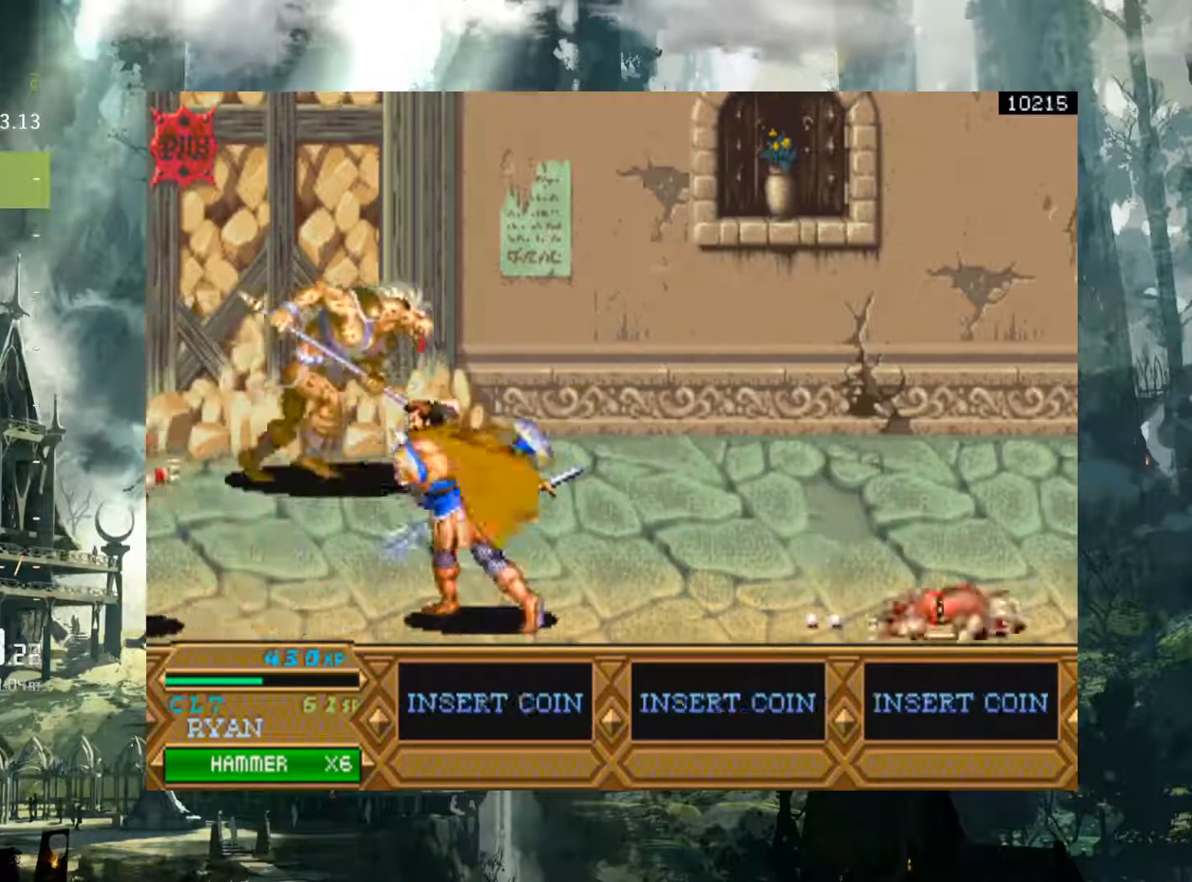
{"buttons": ["DPAD_UP", "DPAD_LEFT"], "events": [[100, "DPAD_UP", "down"], [500, "DPAD_LEFT", "down"]]}
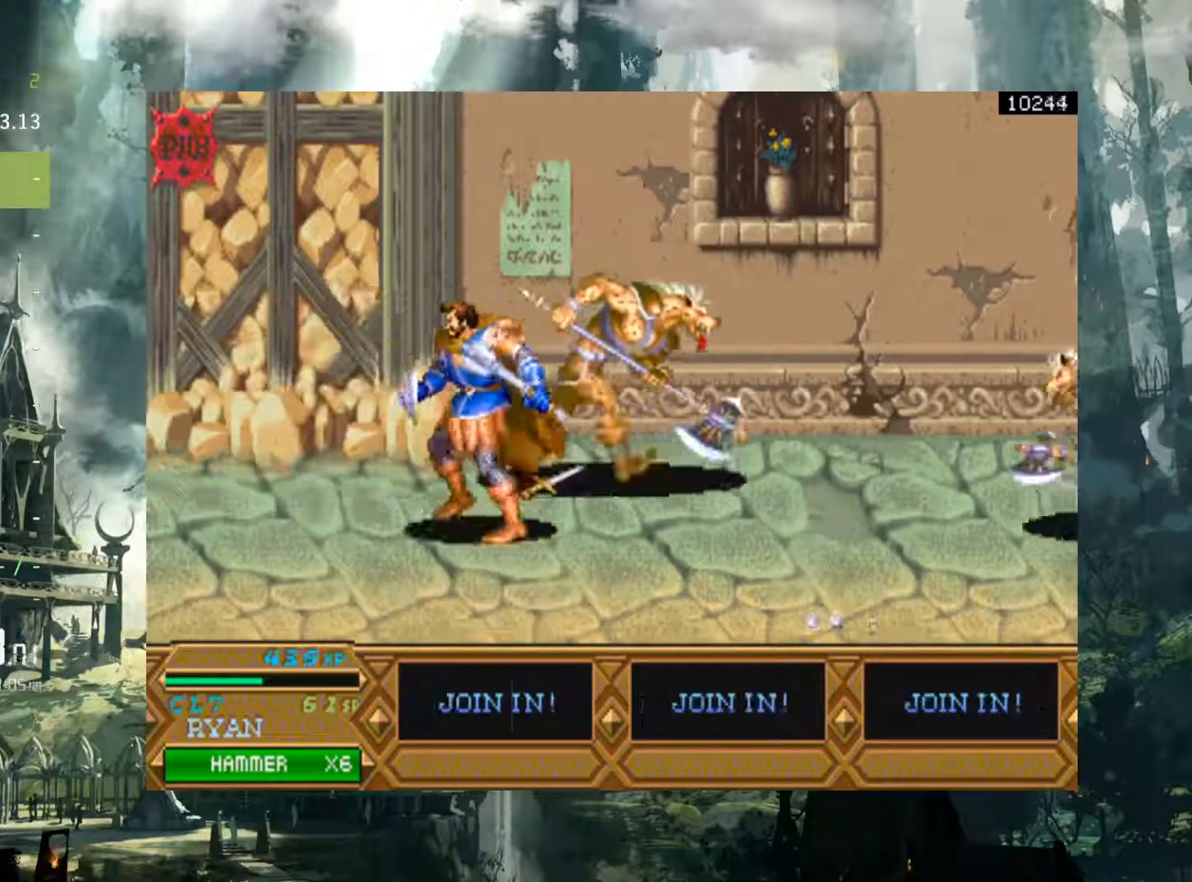
{"buttons": [], "events": [[267, "DPAD_UP", "up"], [383, "DPAD_LEFT", "up"]]}
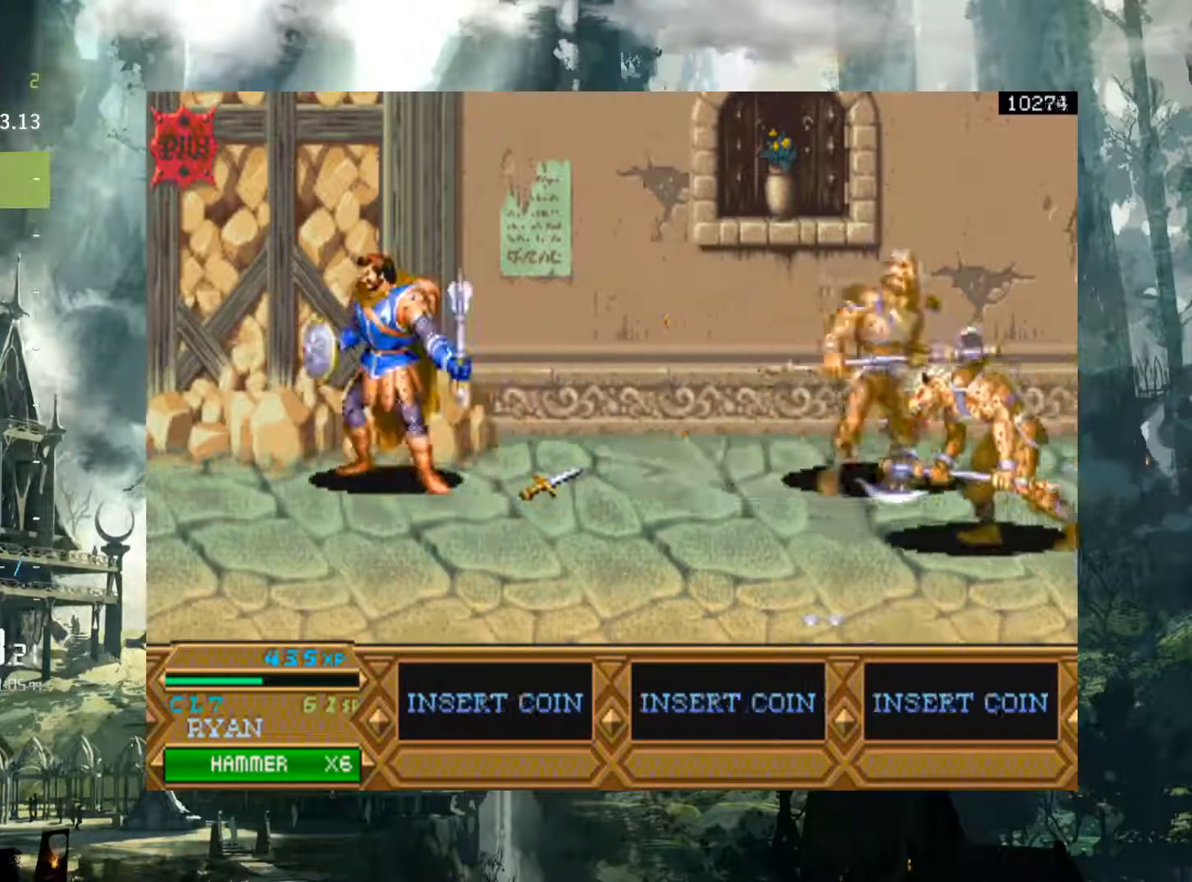
{"buttons": ["DPAD_RIGHT"], "events": [[83, "DPAD_RIGHT", "down"], [167, "DPAD_RIGHT", "up"], [250, "DPAD_RIGHT", "down"]]}
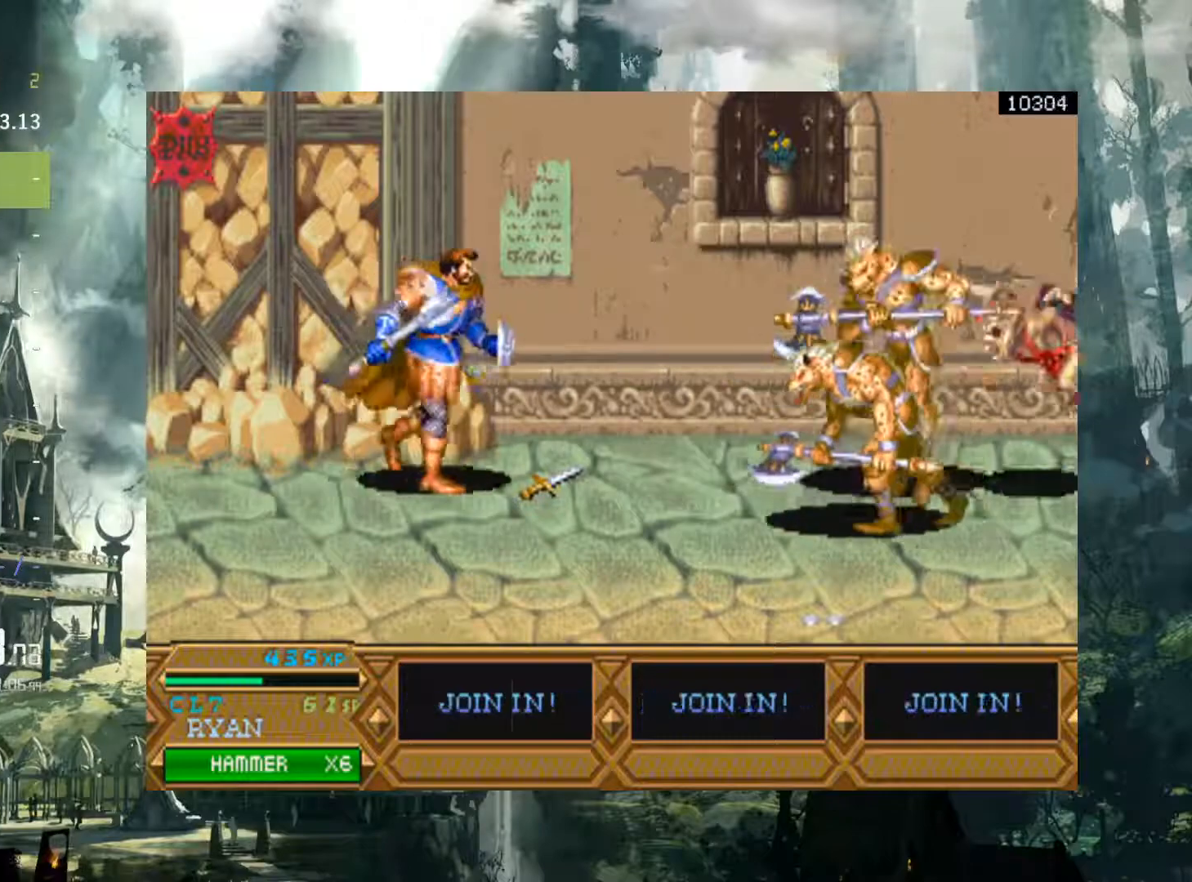
{"buttons": ["DPAD_RIGHT"], "events": [[267, "DPAD_RIGHT", "up"], [467, "DPAD_RIGHT", "down"]]}
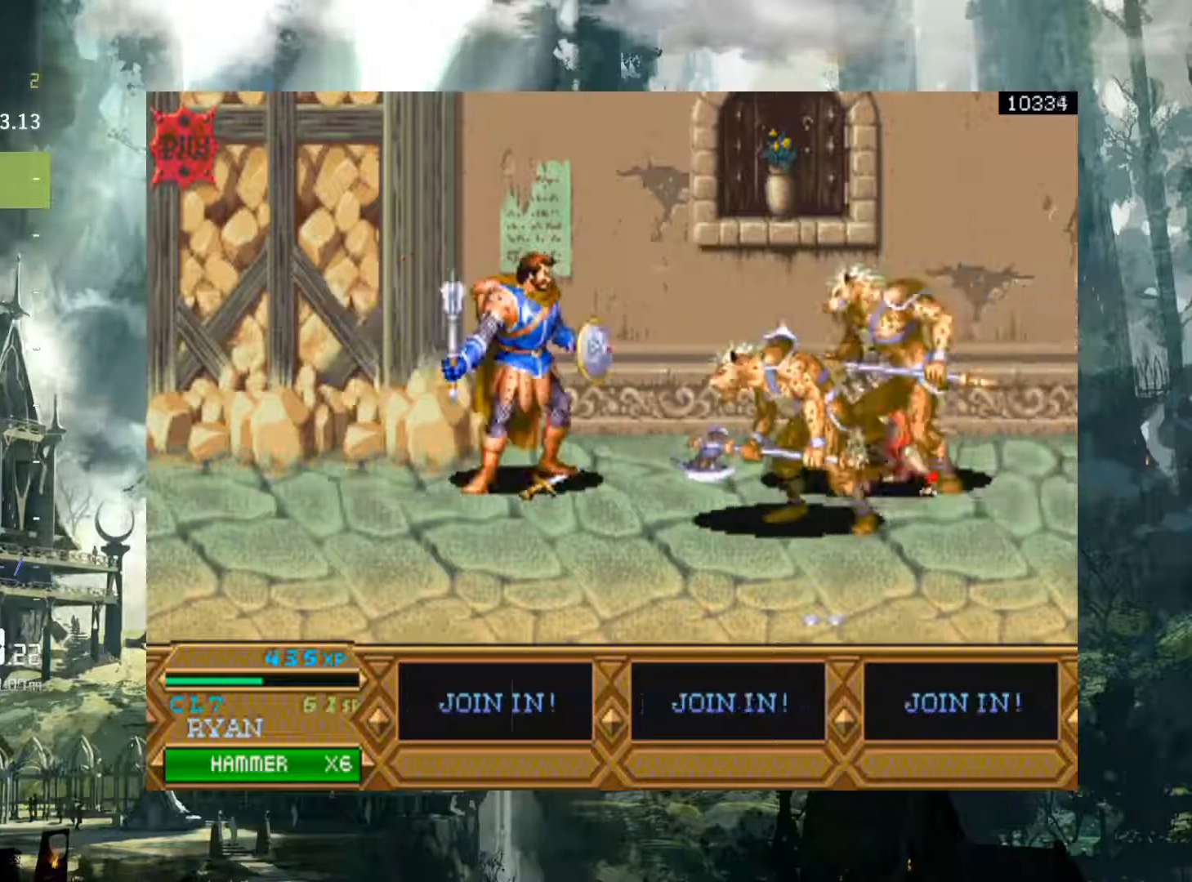
{"buttons": ["DPAD_RIGHT"], "events": [[50, "DPAD_RIGHT", "up"], [117, "DPAD_RIGHT", "down"]]}
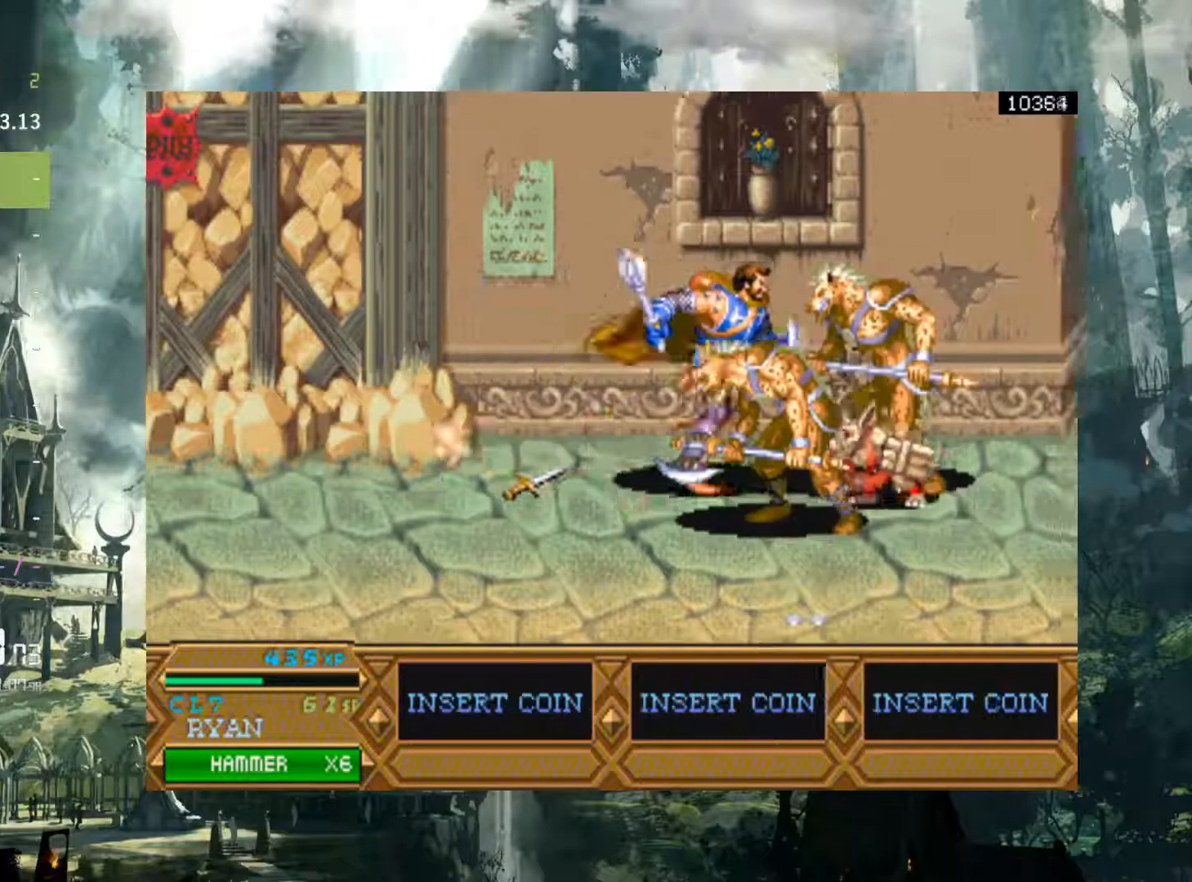
{"buttons": ["DPAD_RIGHT"], "events": []}
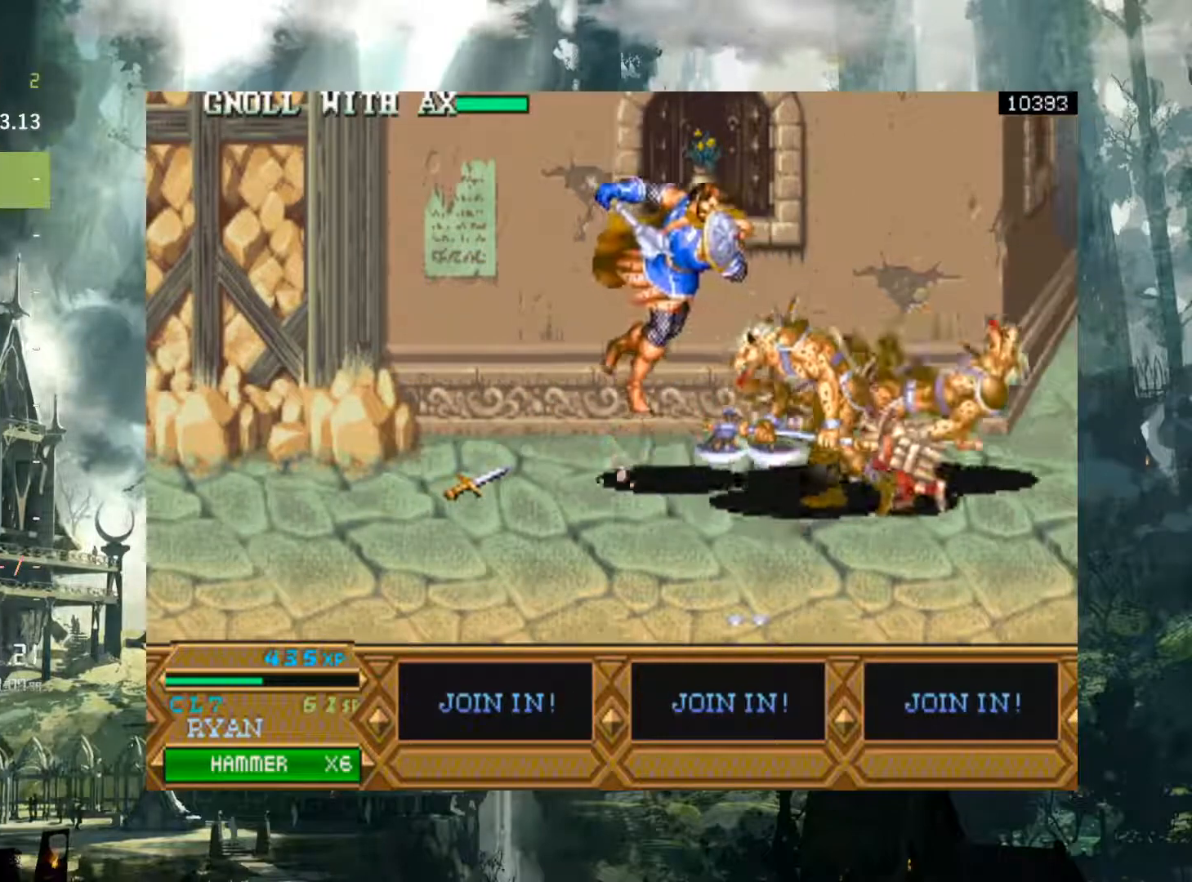
{"buttons": ["X", "DPAD_RIGHT"], "events": [[17, "DPAD_RIGHT", "up"], [383, "DPAD_RIGHT", "down"], [483, "X", "down"]]}